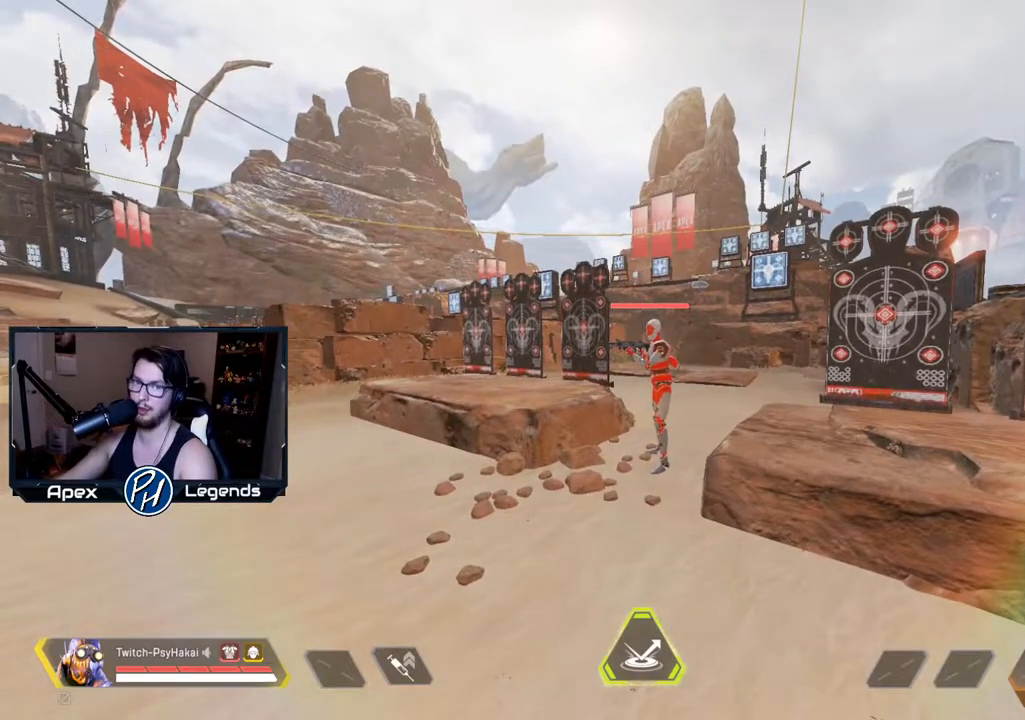
Gameplay with keyboard and mouse; each line is a JSON object with the keys and mouse buttons held at the frame after it. "events" lists presses ("down") and releases ("up") of "1", "2", "3", "4", "5", "a", "alt", "c", "caps_lock", "ctrl", "d", "e", "f", "g", "q", "r", "s", "shift", "space", "t", "tab", "v", "w", "x", "z", "mouse_left" and "mouse_right" between this image and that frame as [ms after this image, input, new state], when the widget could be followed in between. "mouse_left", "mouse_right" = the "left", "right" buttons of the "mouse" list. No other keys are recorded. Not read: mouse_move mouse_wheel.
{"keys": ["w"], "mouse": [], "events": [[433, "w", "down"]]}
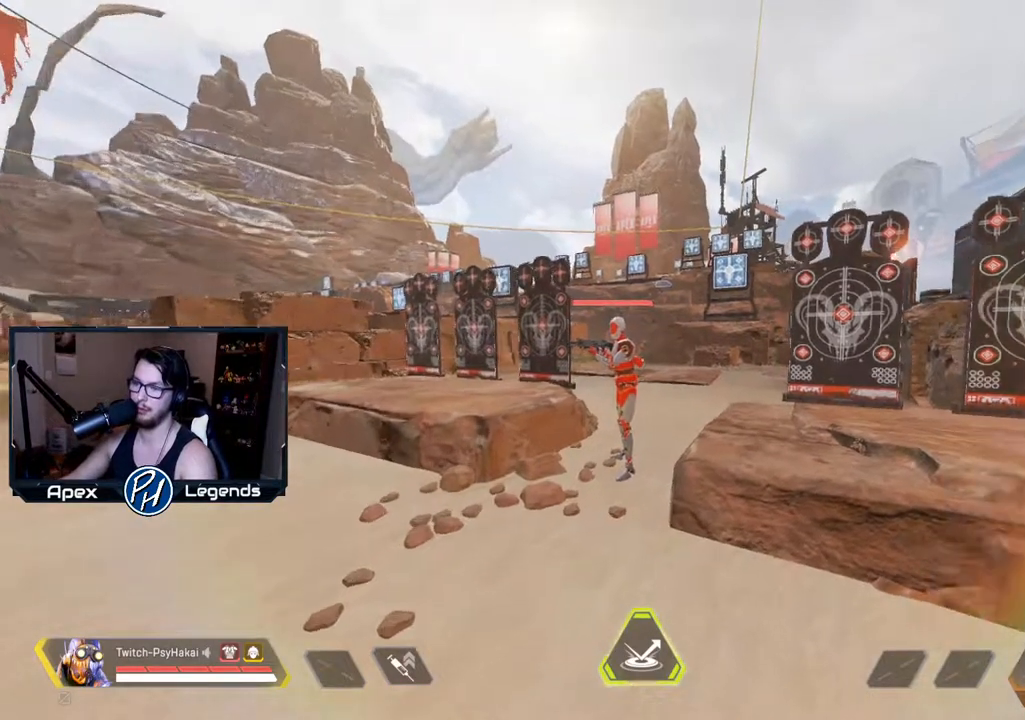
{"keys": ["d"], "mouse": [], "events": [[267, "w", "up"], [450, "d", "down"]]}
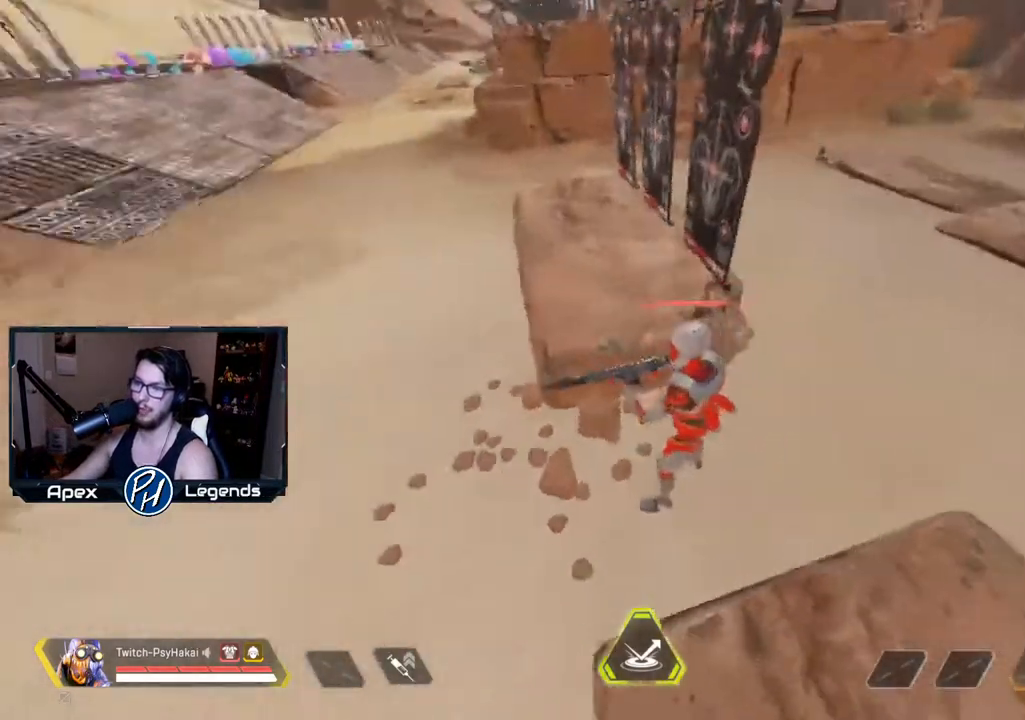
{"keys": ["a"], "mouse": [], "events": [[133, "d", "up"], [183, "s", "down"], [217, "a", "down"], [217, "s", "up"]]}
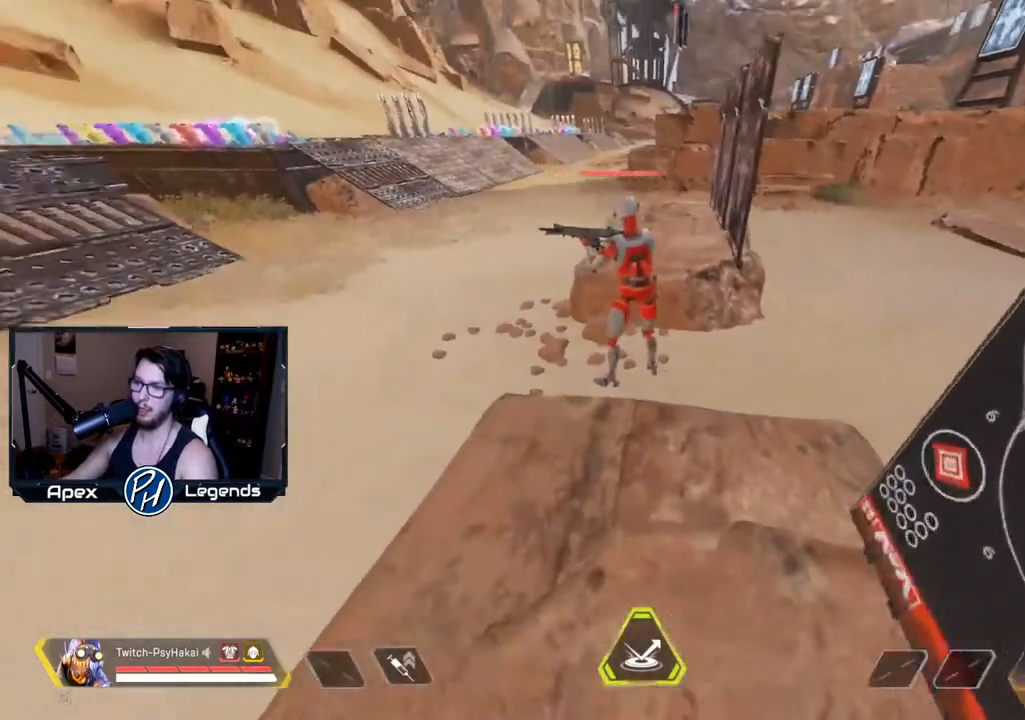
{"keys": ["w"], "mouse": [], "events": [[133, "w", "down"], [450, "a", "up"]]}
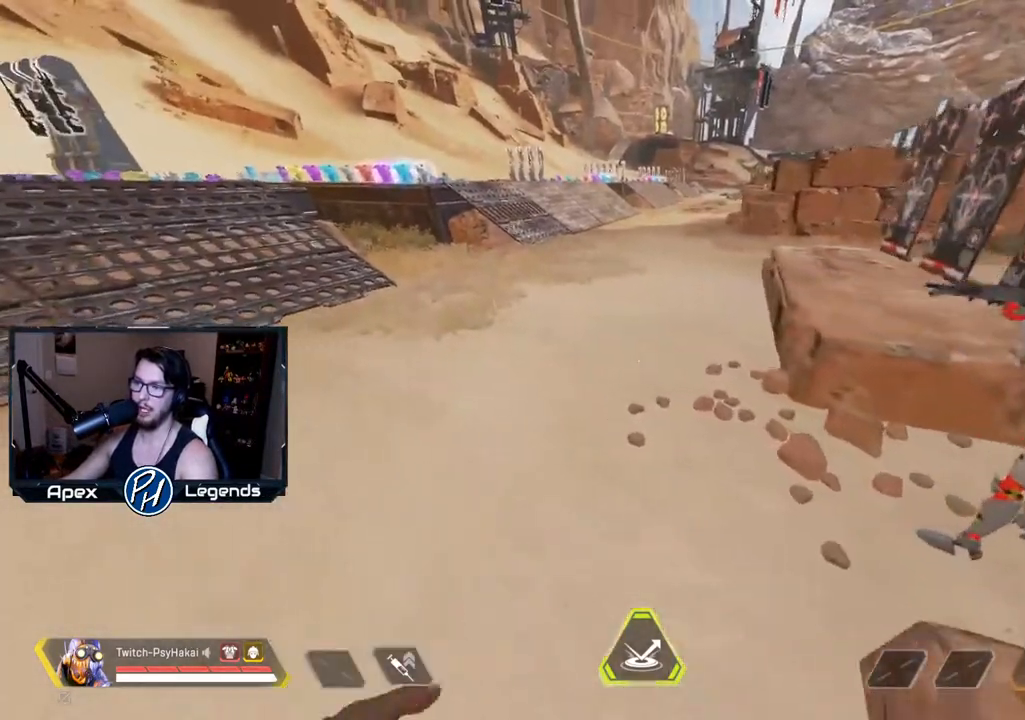
{"keys": ["w"], "mouse": [], "events": []}
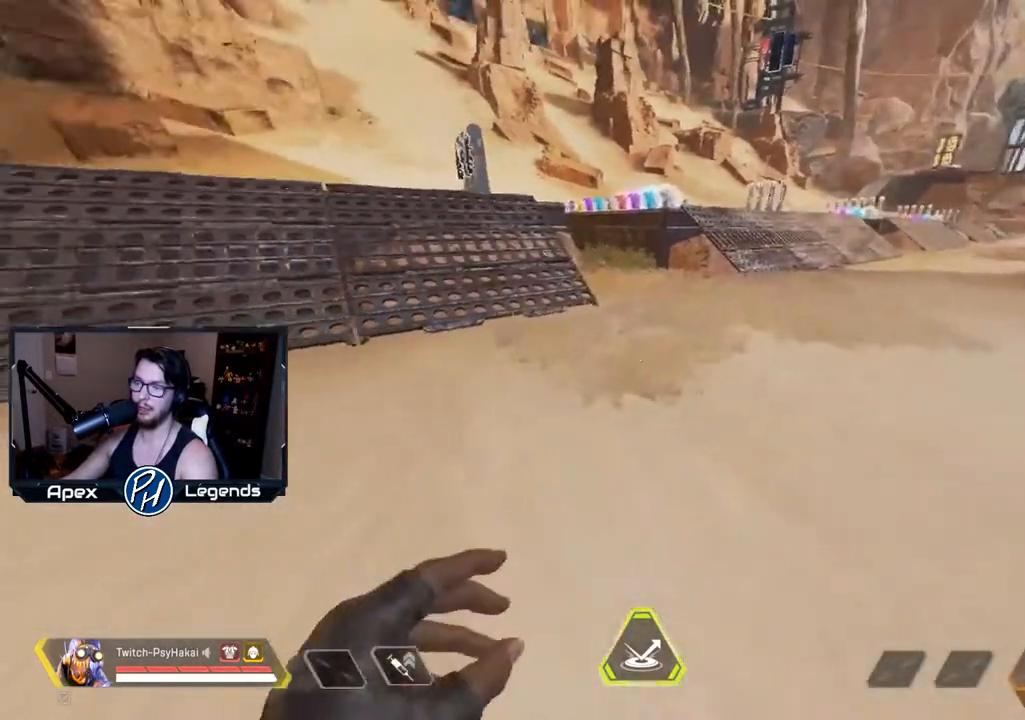
{"keys": ["d"], "mouse": [], "events": [[217, "w", "up"], [233, "d", "down"]]}
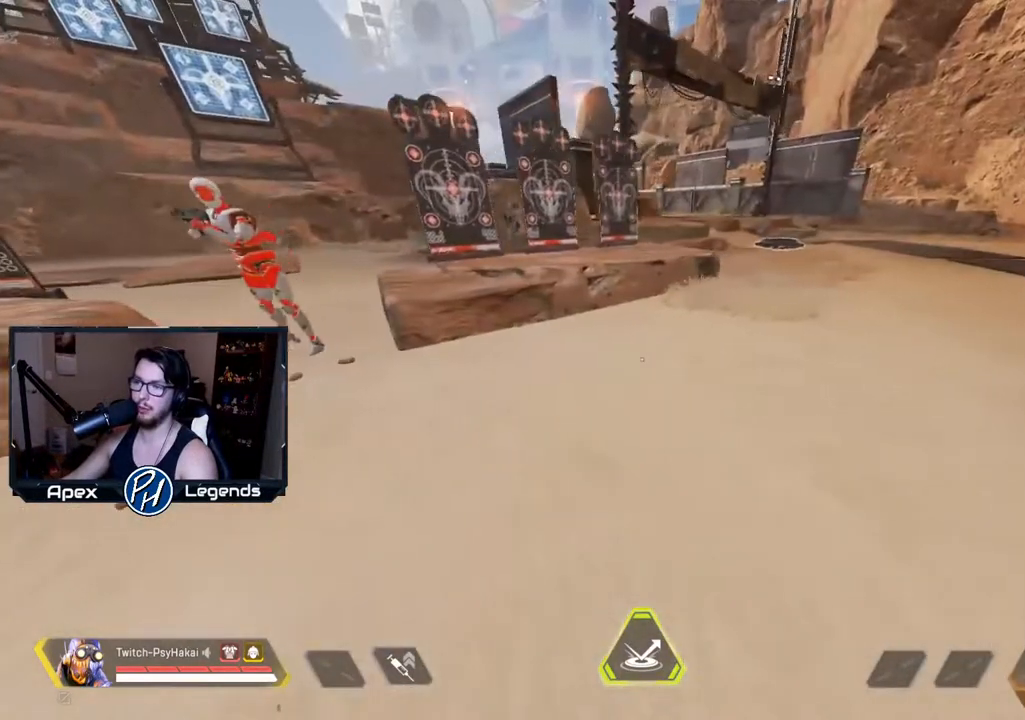
{"keys": ["a"], "mouse": [], "events": [[133, "s", "down"], [183, "d", "up"], [333, "a", "down"], [467, "s", "up"]]}
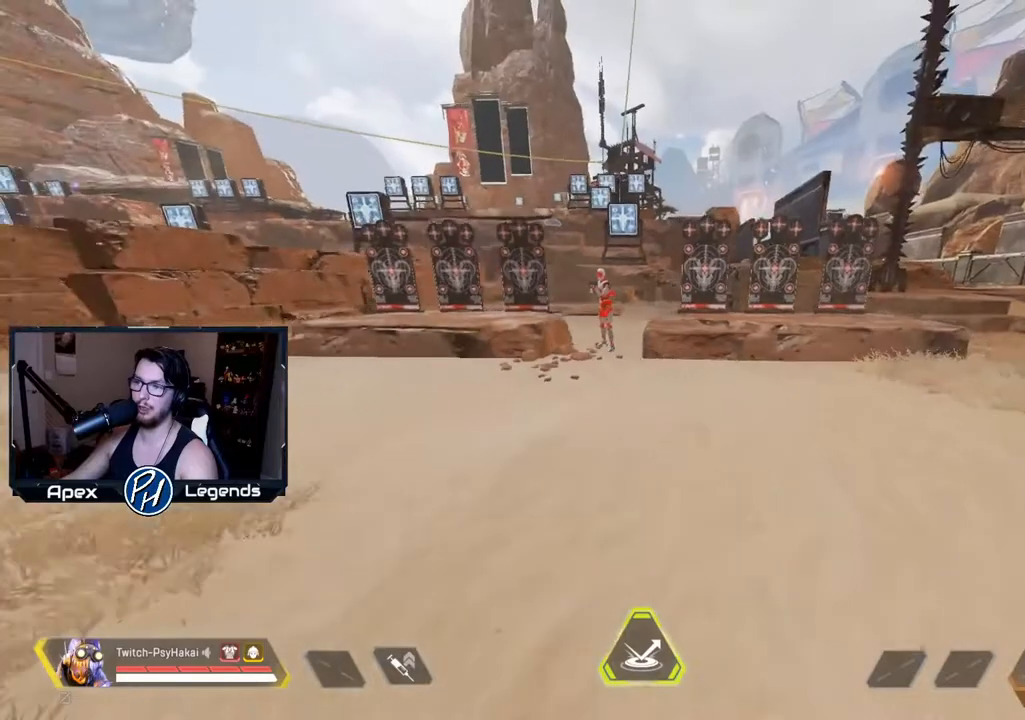
{"keys": [], "mouse": [], "events": [[433, "a", "up"]]}
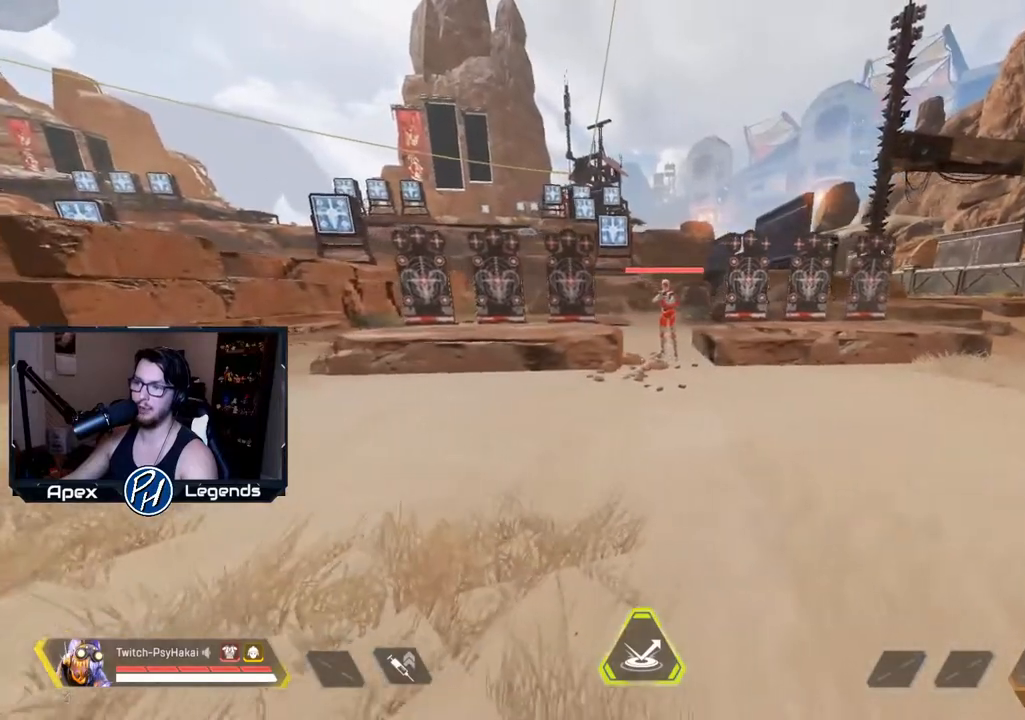
{"keys": [], "mouse": [], "events": [[17, "s", "down"], [317, "s", "up"]]}
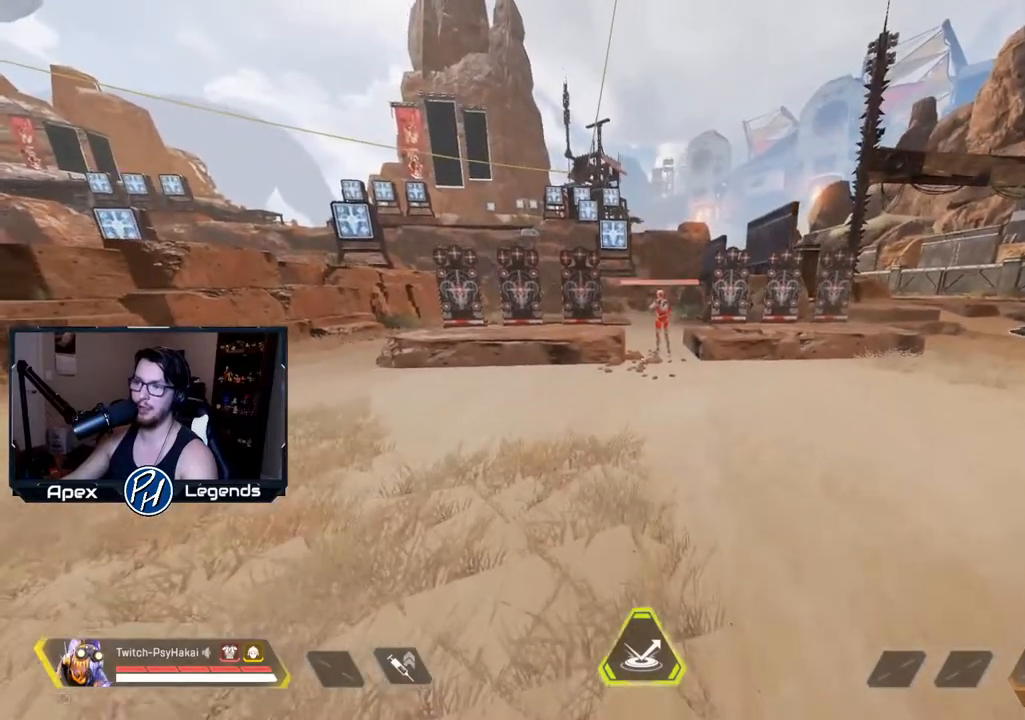
{"keys": [], "mouse": [], "events": []}
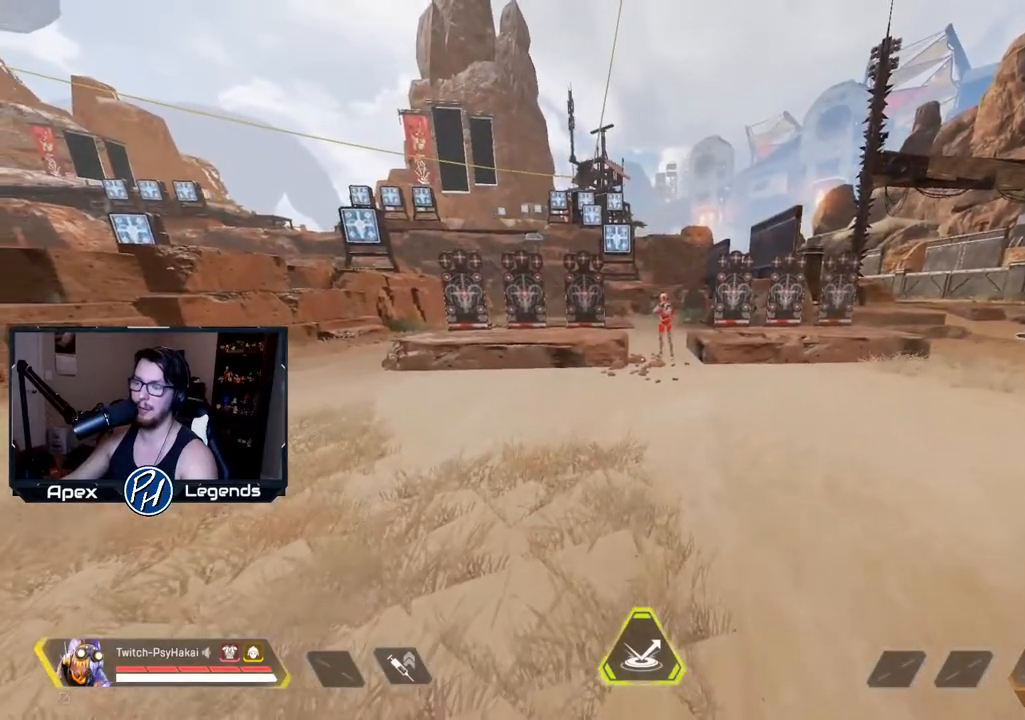
{"keys": [], "mouse": [], "events": [[117, "w", "down"], [233, "w", "up"]]}
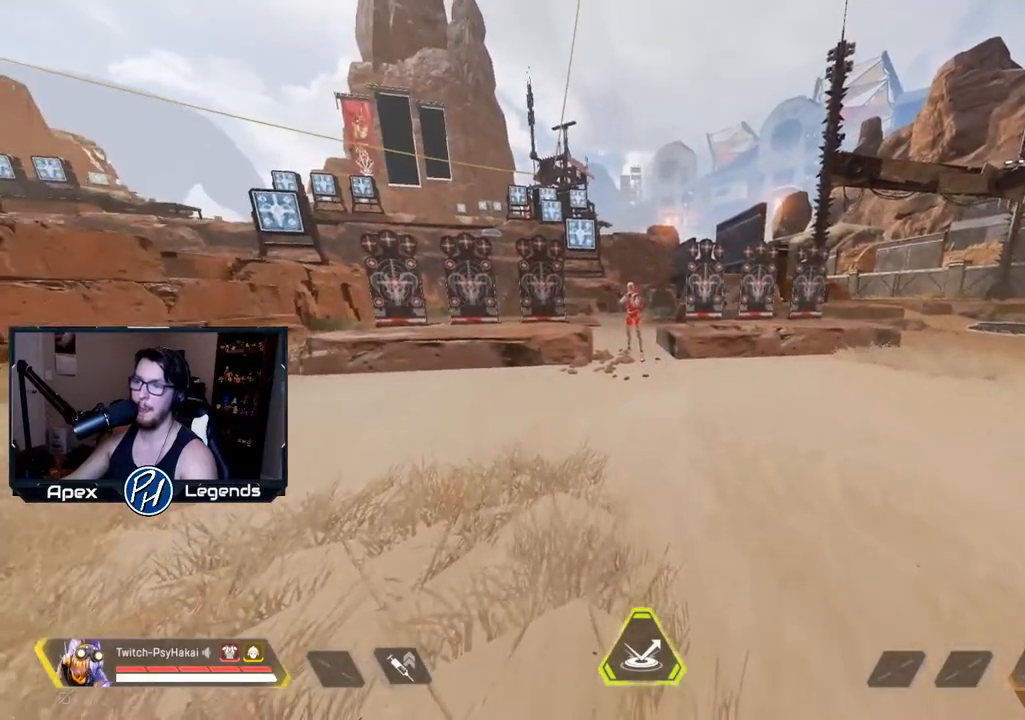
{"keys": [], "mouse": [], "events": [[133, "d", "down"], [267, "d", "up"]]}
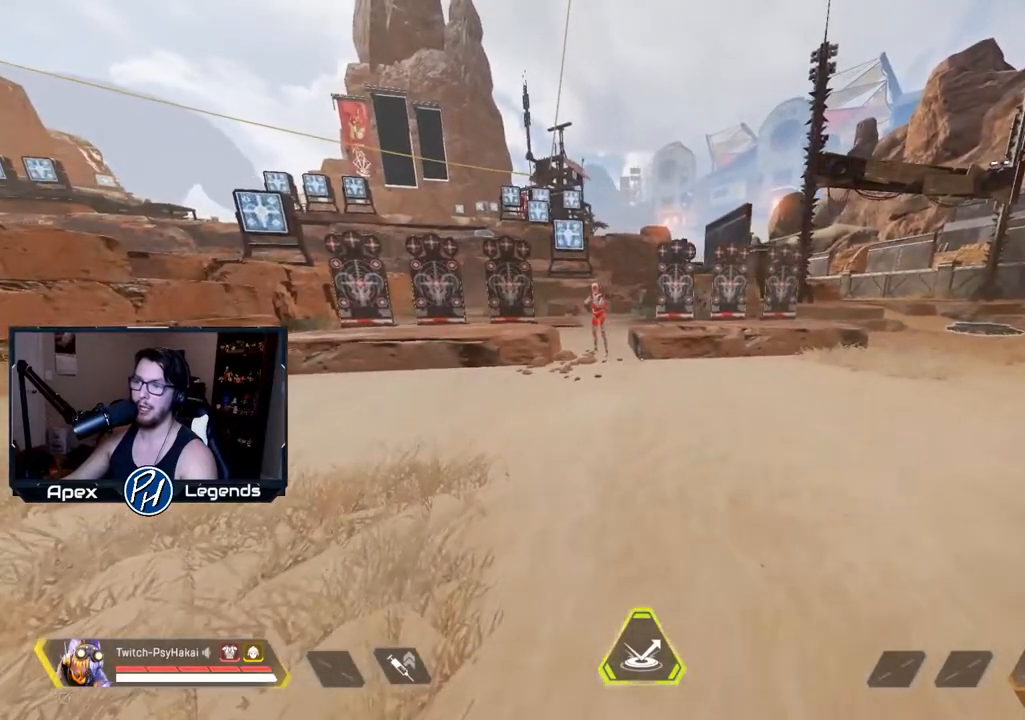
{"keys": ["w"], "mouse": [], "events": [[467, "w", "down"]]}
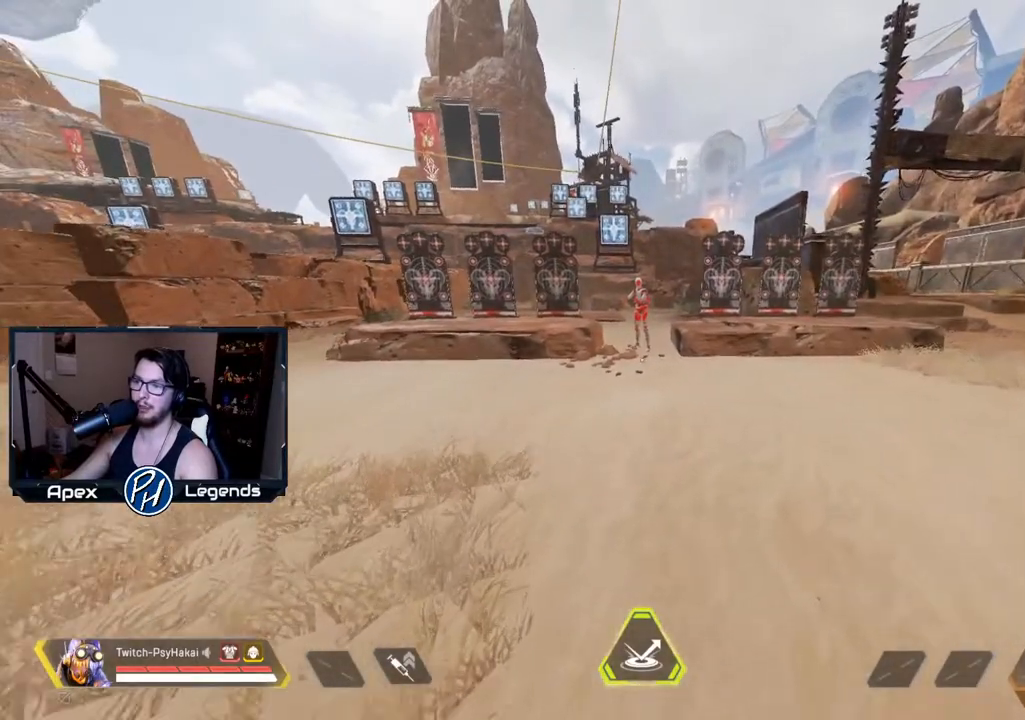
{"keys": ["w"], "mouse": [], "events": [[67, "w", "up"], [483, "w", "down"]]}
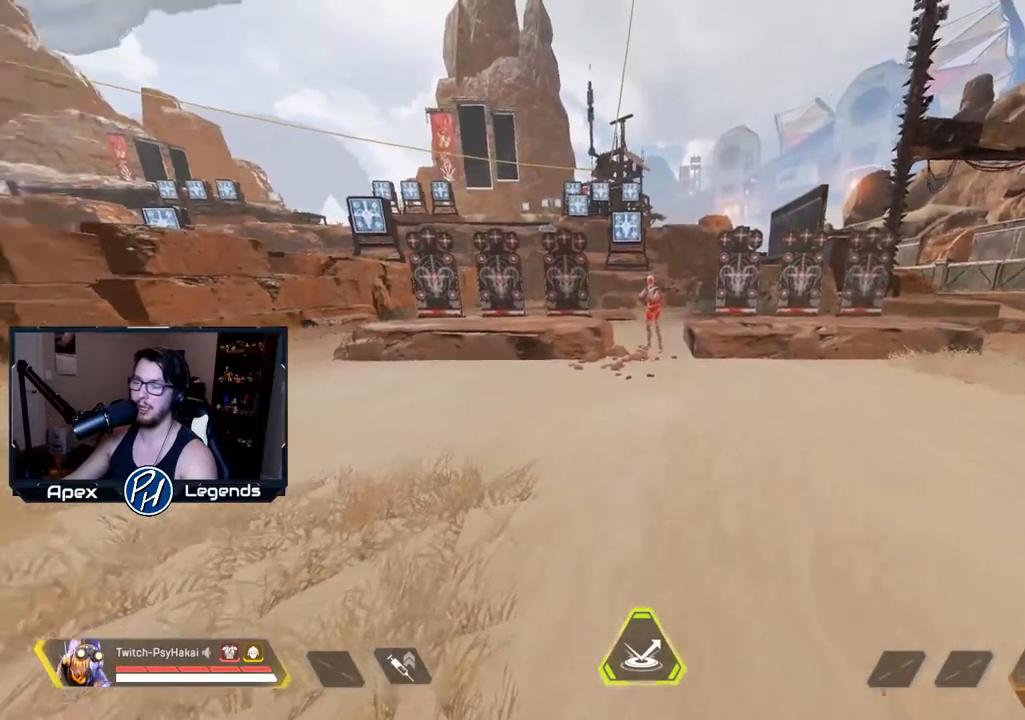
{"keys": ["shift", "w"], "mouse": [], "events": [[500, "shift", "down"]]}
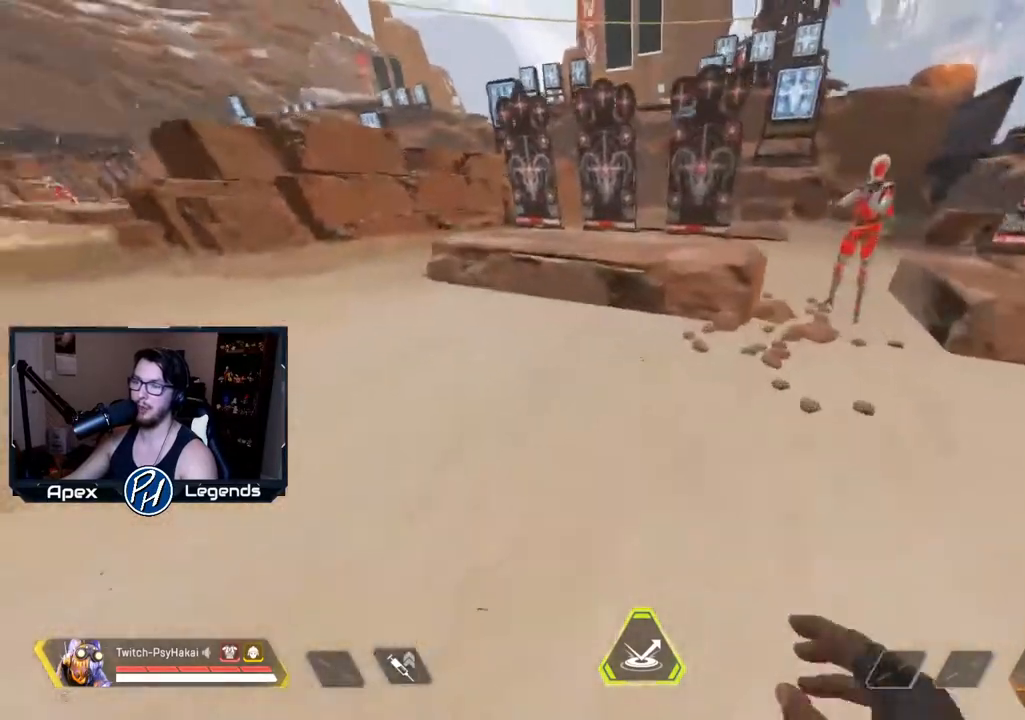
{"keys": ["d", "shift"], "mouse": [], "events": [[217, "space", "down"], [267, "w", "up"], [383, "space", "up"], [467, "d", "down"]]}
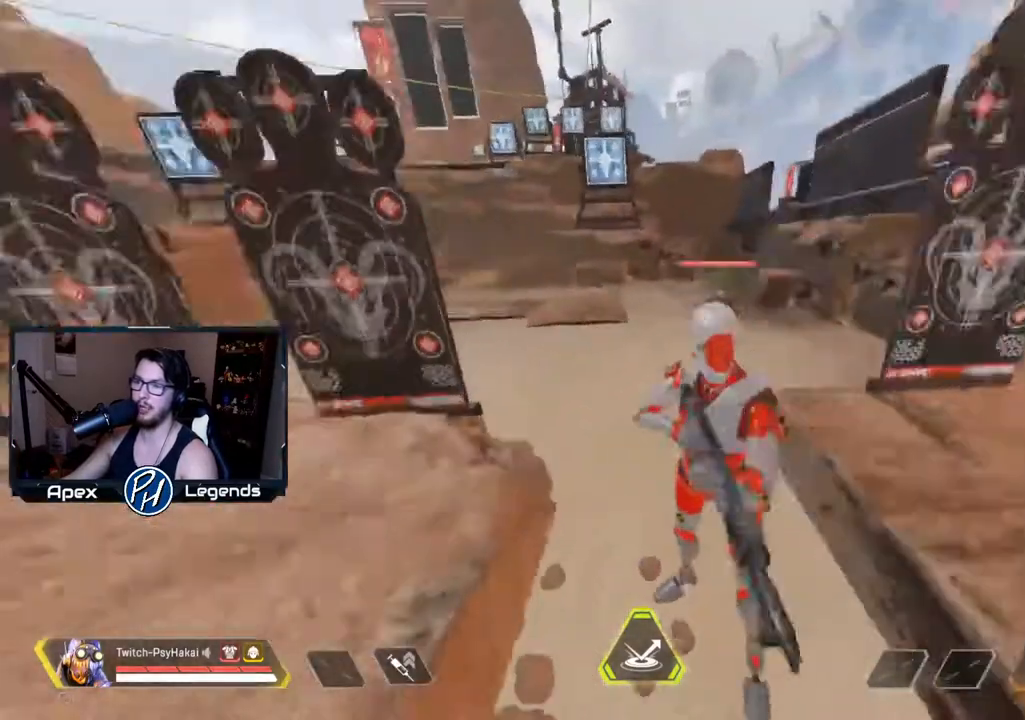
{"keys": ["a"], "mouse": [], "events": [[67, "shift", "up"], [200, "s", "down"], [267, "a", "down"], [267, "d", "up"], [300, "s", "up"]]}
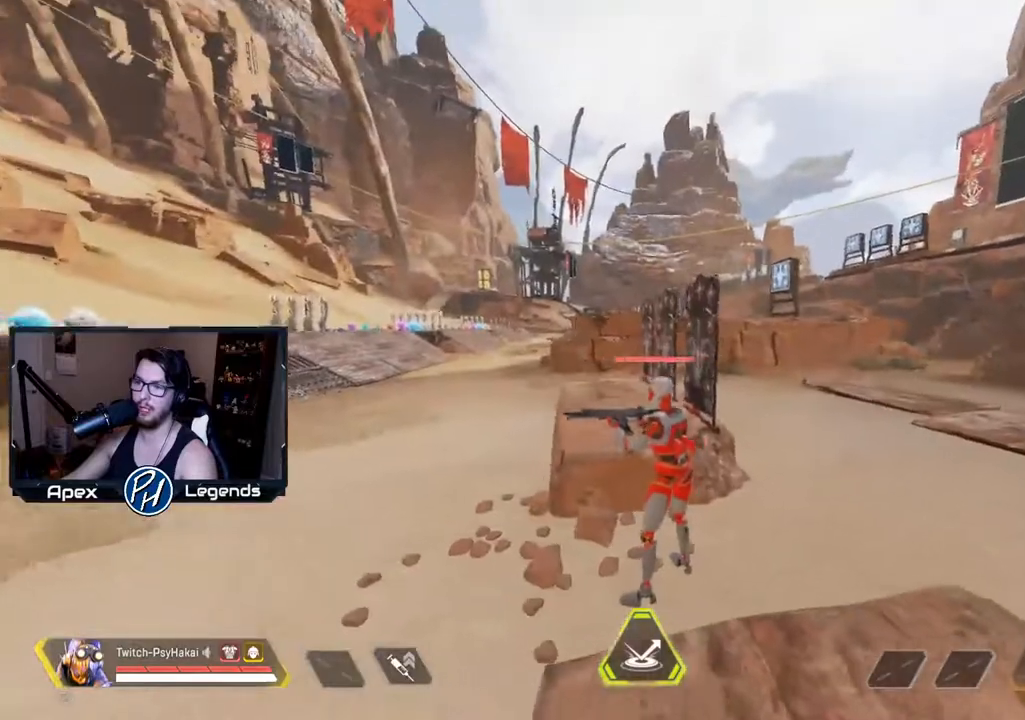
{"keys": ["a", "w"], "mouse": [], "events": [[450, "w", "down"]]}
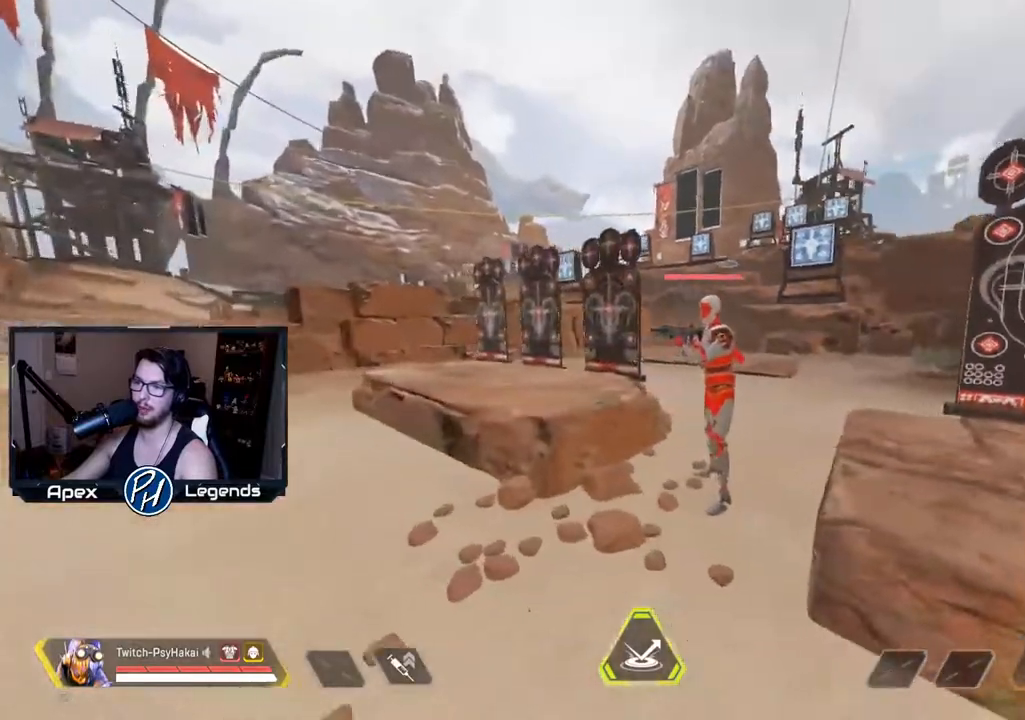
{"keys": ["d", "s"], "mouse": [], "events": [[83, "w", "up"], [267, "s", "down"], [367, "a", "up"], [467, "d", "down"]]}
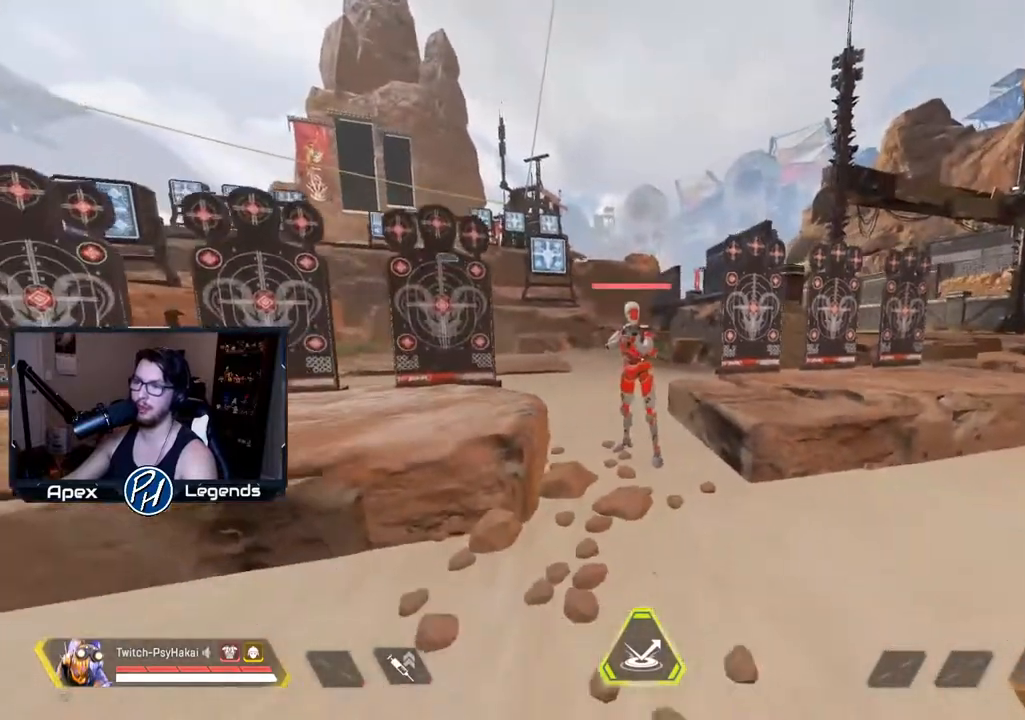
{"keys": ["a", "s"], "mouse": [], "events": [[300, "d", "up"], [350, "a", "down"]]}
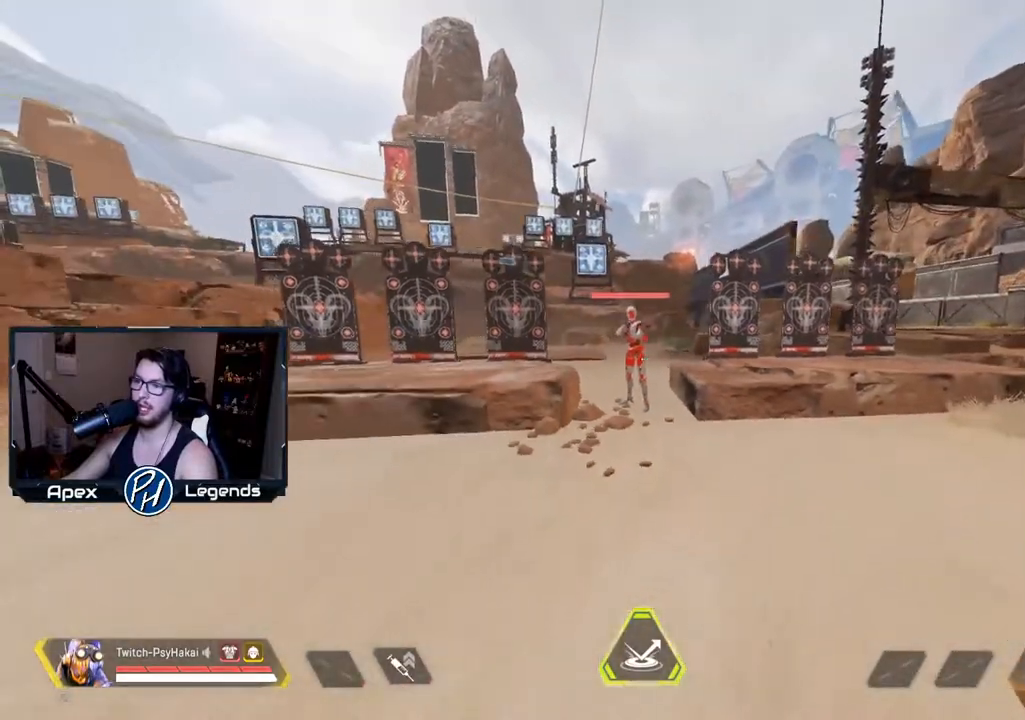
{"keys": ["w"], "mouse": [], "events": [[33, "a", "up"], [83, "d", "down"], [267, "s", "up"], [450, "d", "up"], [450, "w", "down"]]}
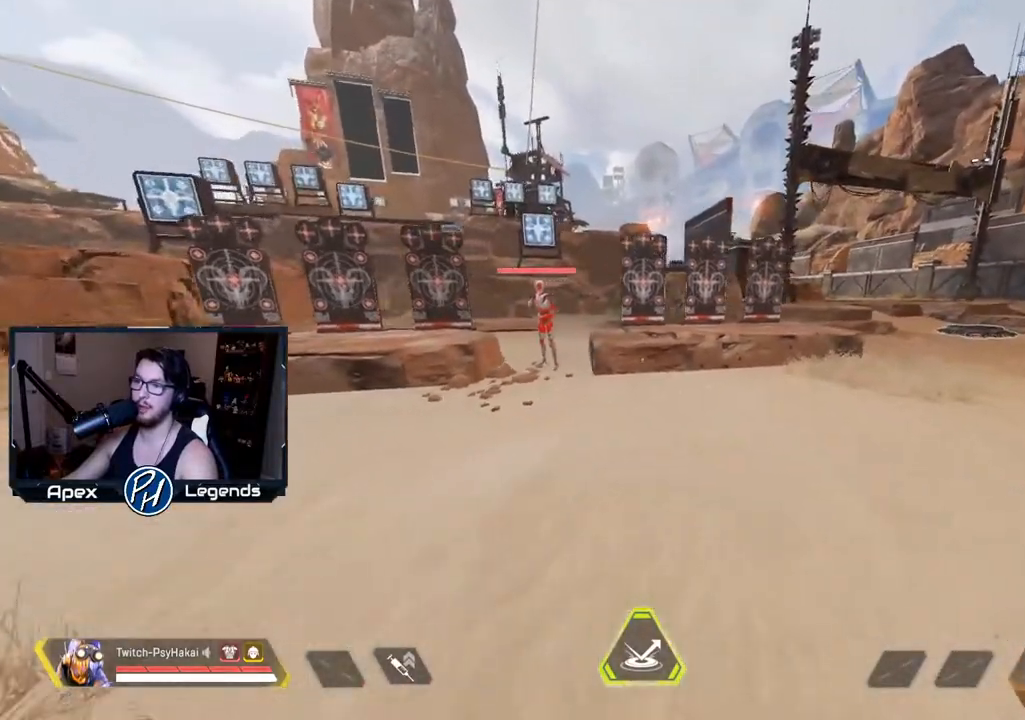
{"keys": ["shift", "w"], "mouse": [], "events": [[467, "shift", "down"]]}
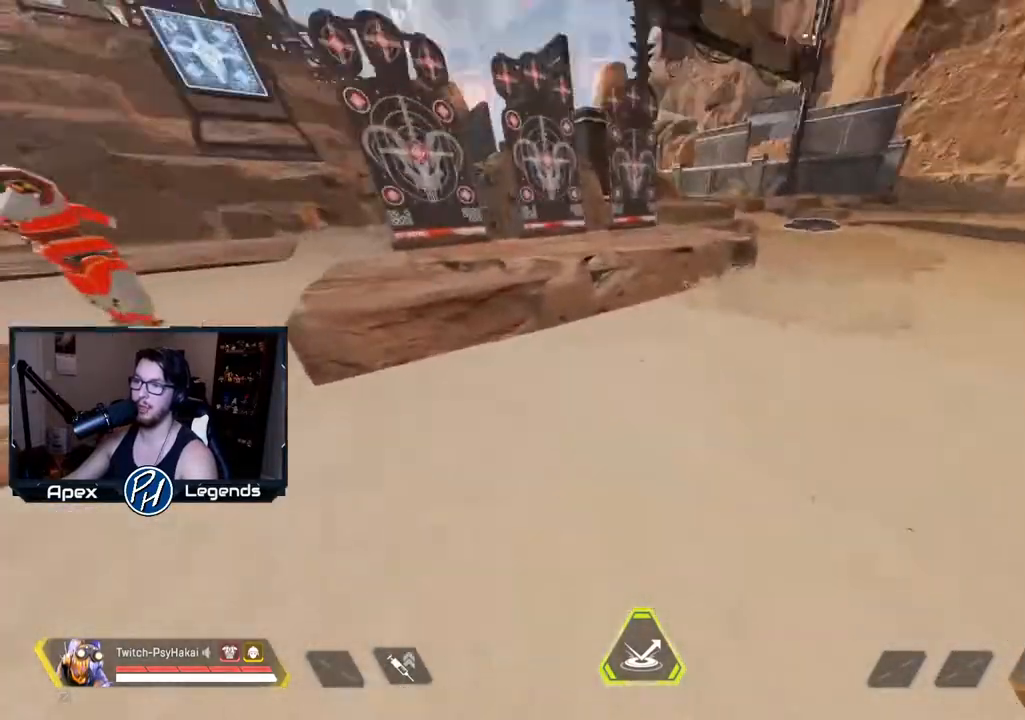
{"keys": ["a", "s", "shift"], "mouse": [], "events": [[217, "space", "down"], [217, "w", "up"], [333, "a", "down"], [333, "space", "up"], [433, "s", "down"]]}
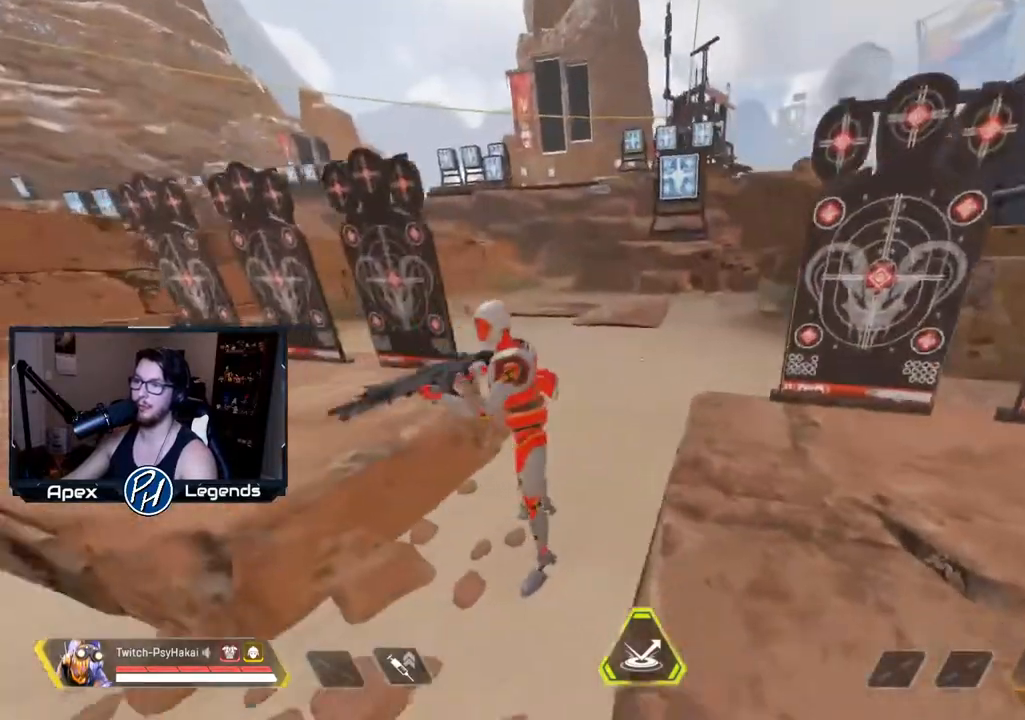
{"keys": ["shift"], "mouse": [], "events": [[33, "d", "down"], [67, "s", "up"], [117, "a", "up"], [167, "d", "up"]]}
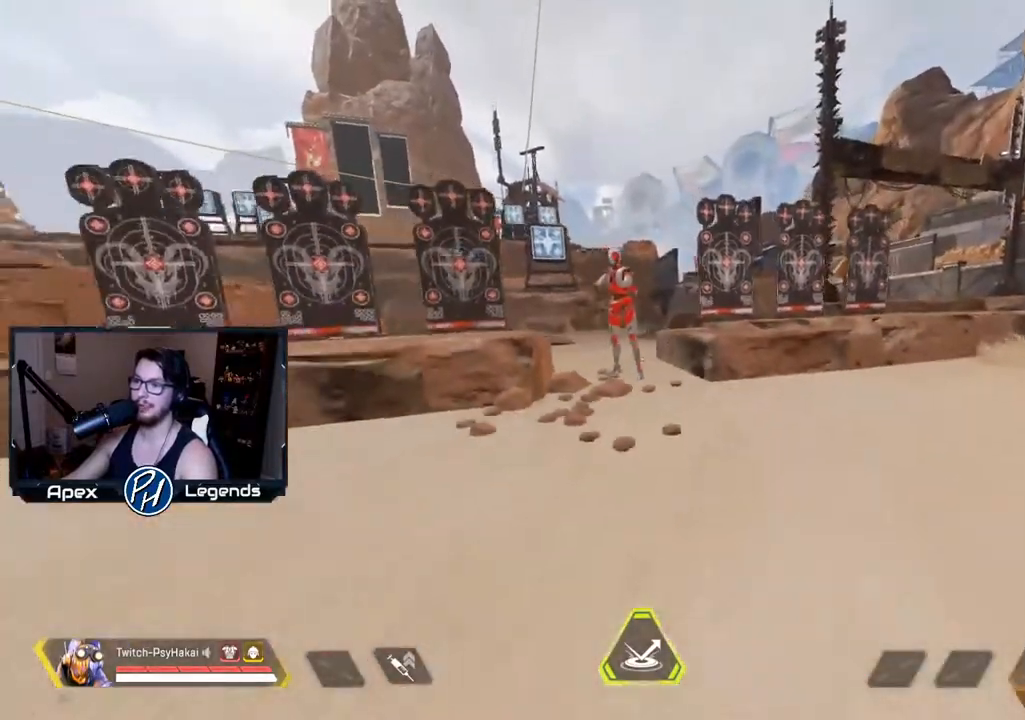
{"keys": [], "mouse": [], "events": [[183, "shift", "up"]]}
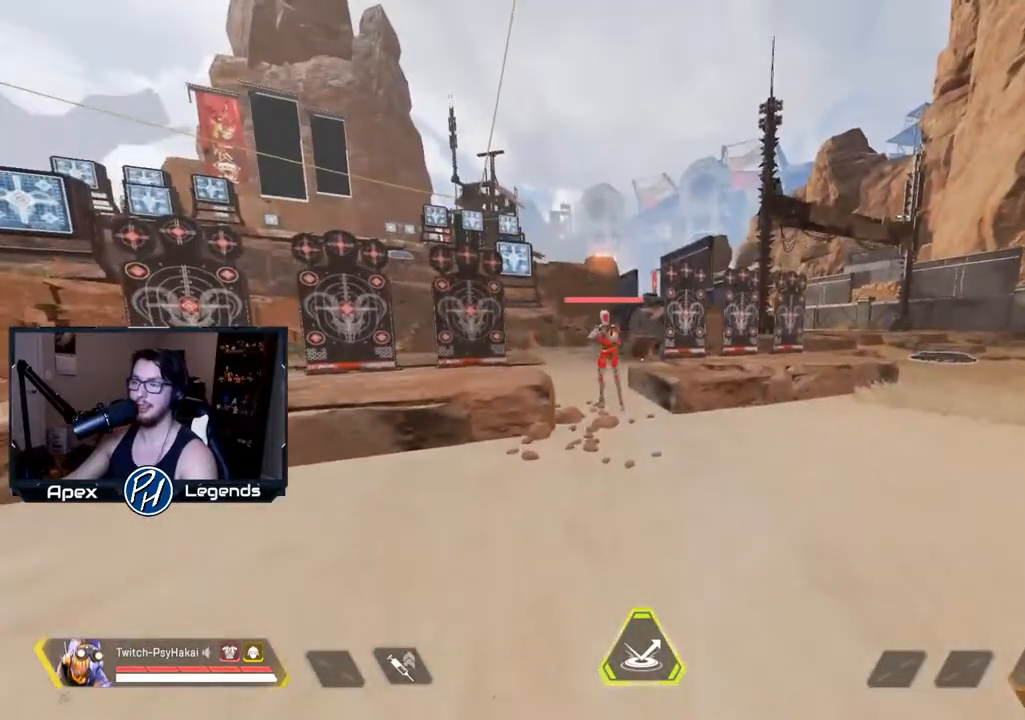
{"keys": ["w"], "mouse": [], "events": [[183, "w", "down"]]}
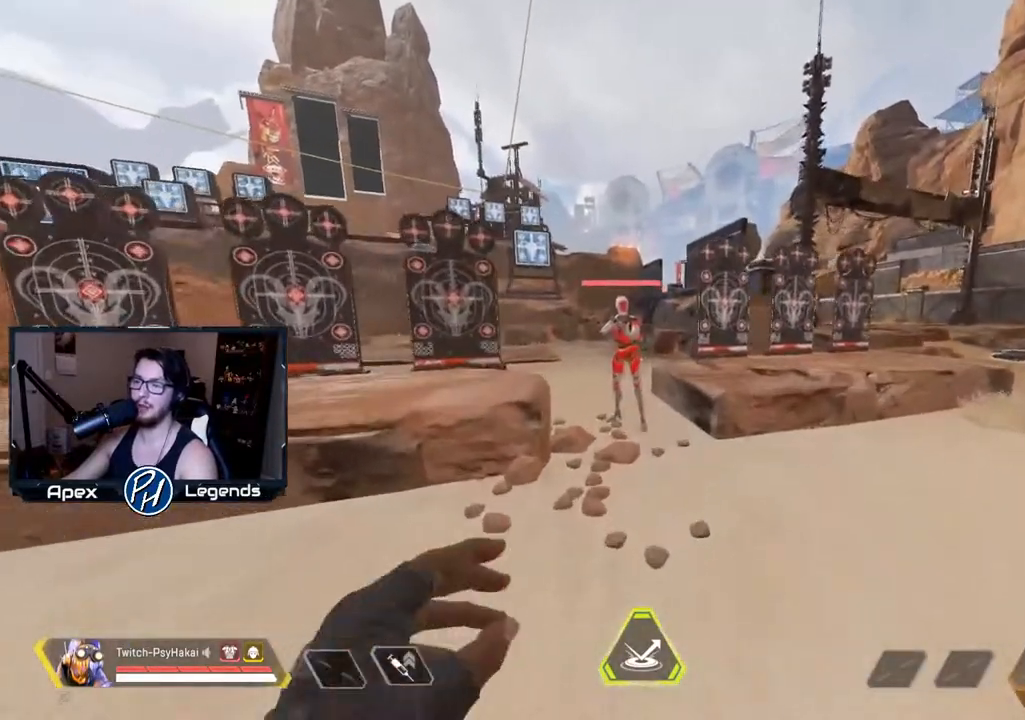
{"keys": [], "mouse": [], "events": [[233, "w", "up"]]}
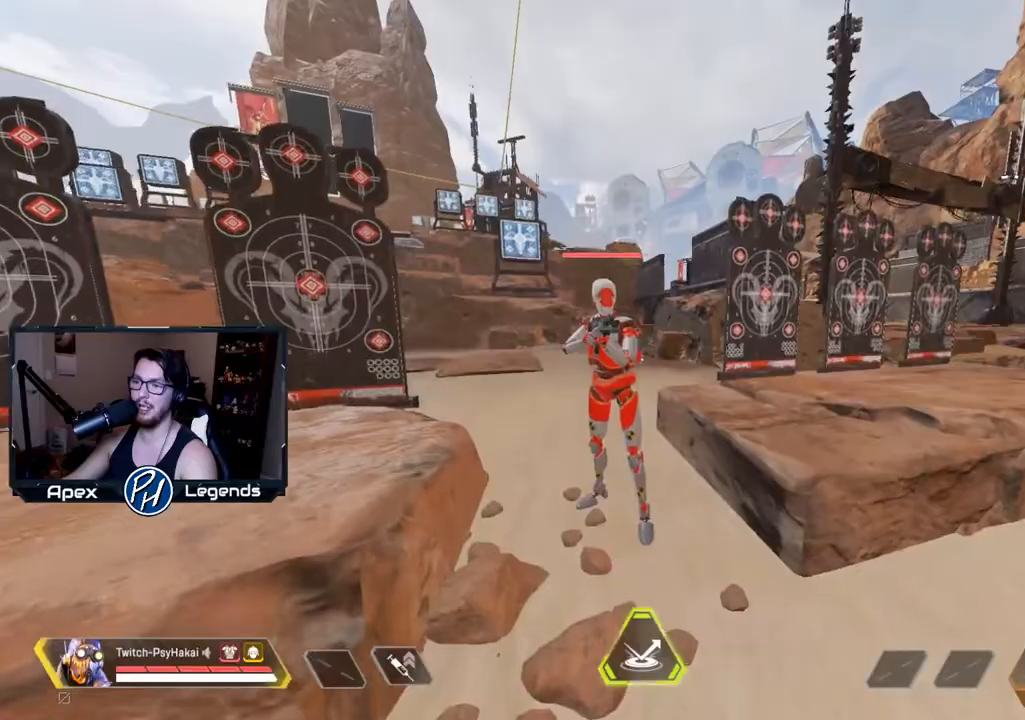
{"keys": [], "mouse": [], "events": [[100, "d", "down"], [383, "d", "up"]]}